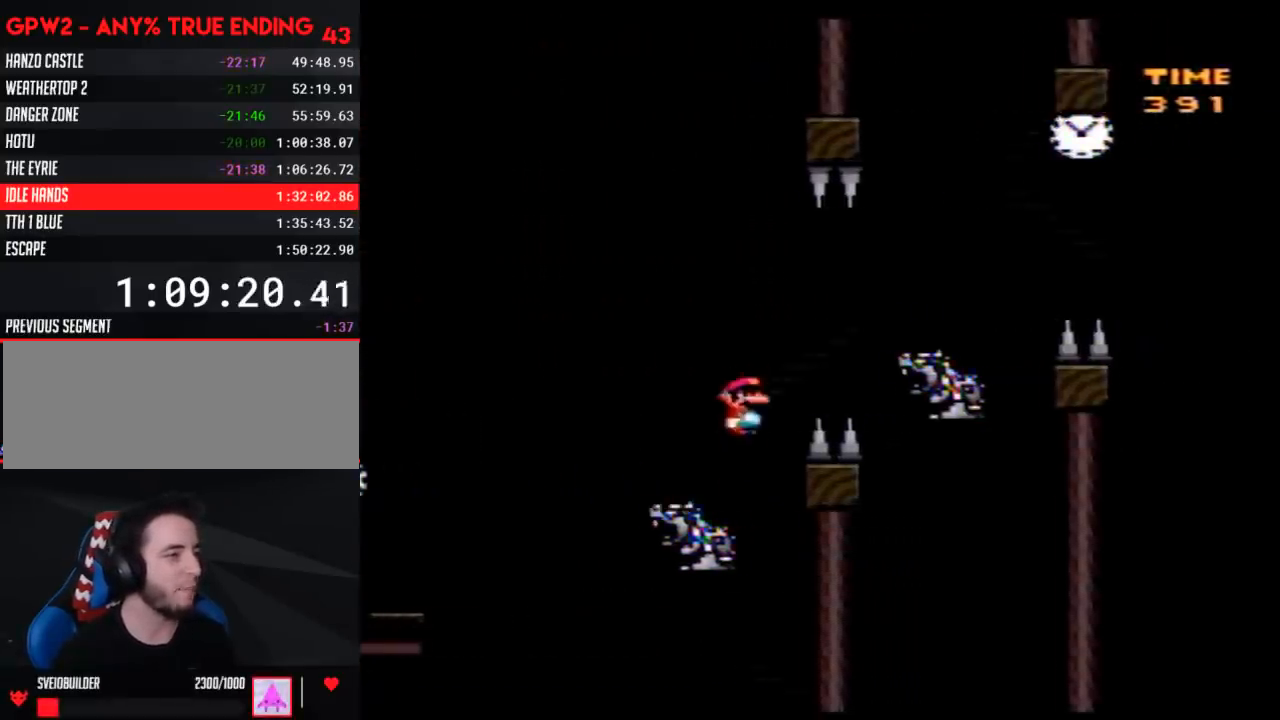
Gameplay with a controller (Nintendo layout); each line is a JSON object with the inputs held at the frame after it. "events" lists button and stick changes between this image and that frame as [ms after this image, input, new state], when the widget could be followed in between. Not read: B L3 R3.
{"buttons": ["Y", "DPAD_RIGHT"], "events": []}
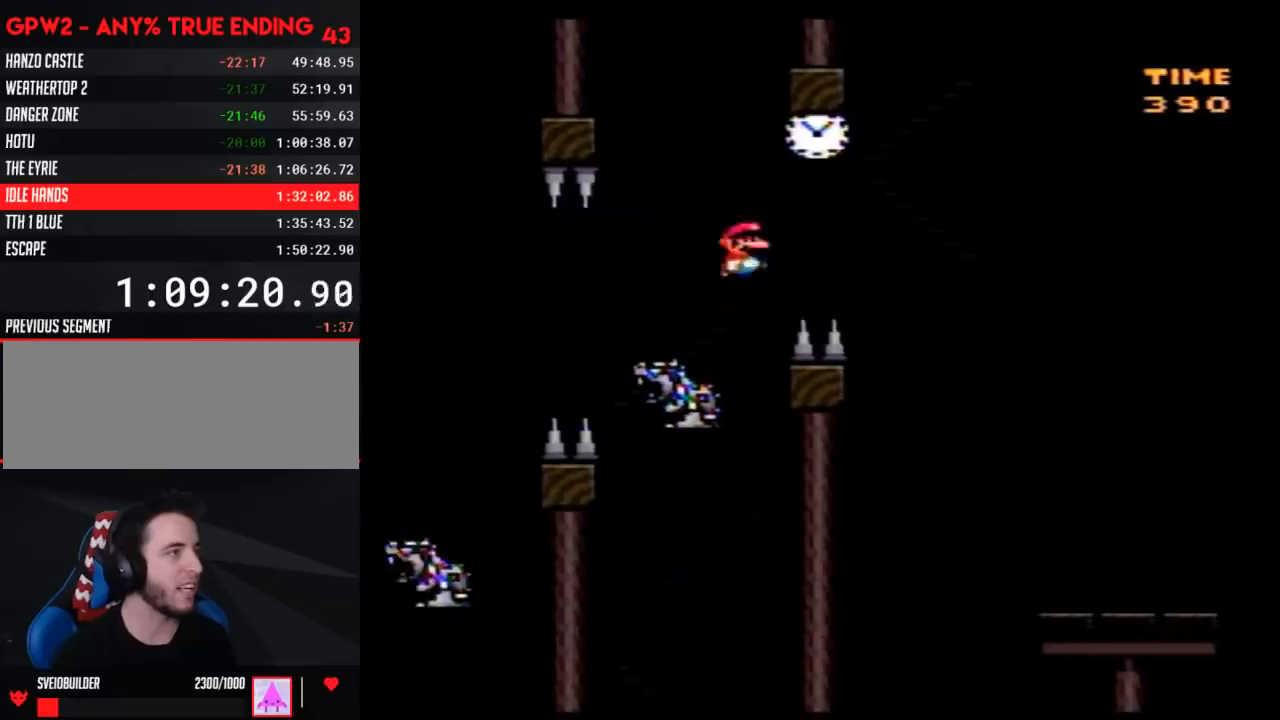
{"buttons": ["Y", "DPAD_RIGHT"], "events": []}
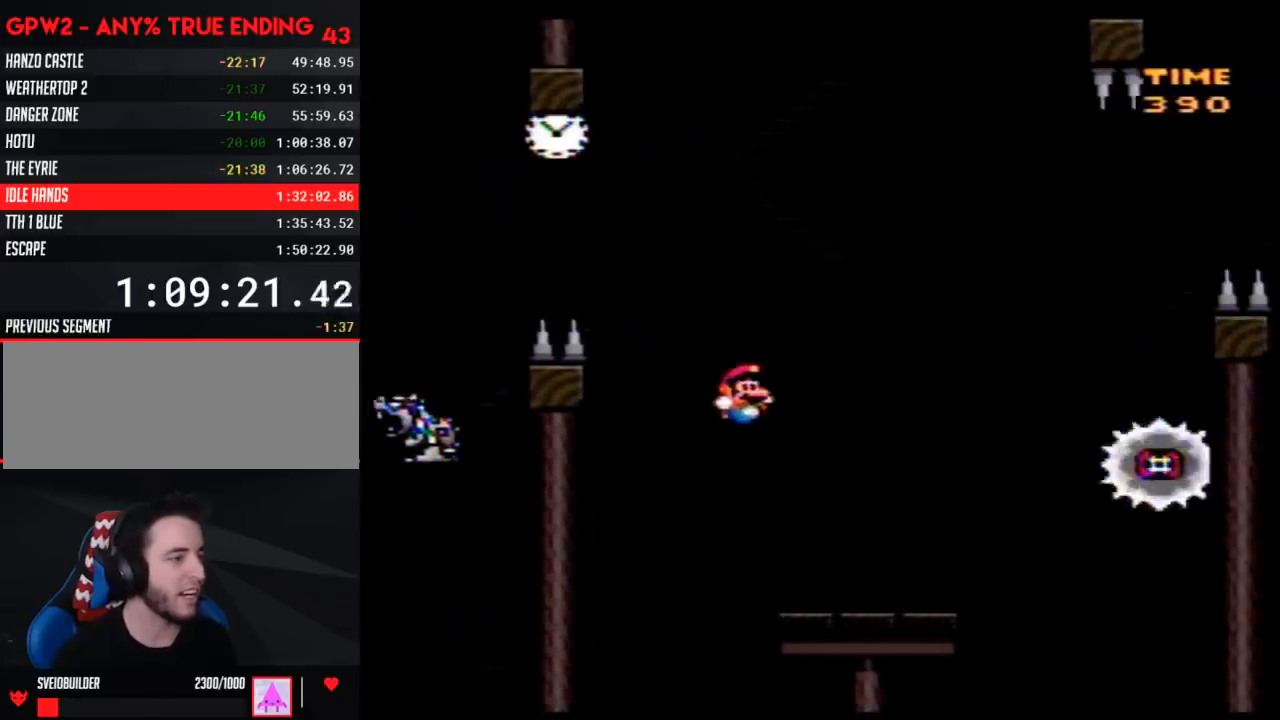
{"buttons": ["A", "Y", "DPAD_RIGHT"], "events": [[250, "A", "down"]]}
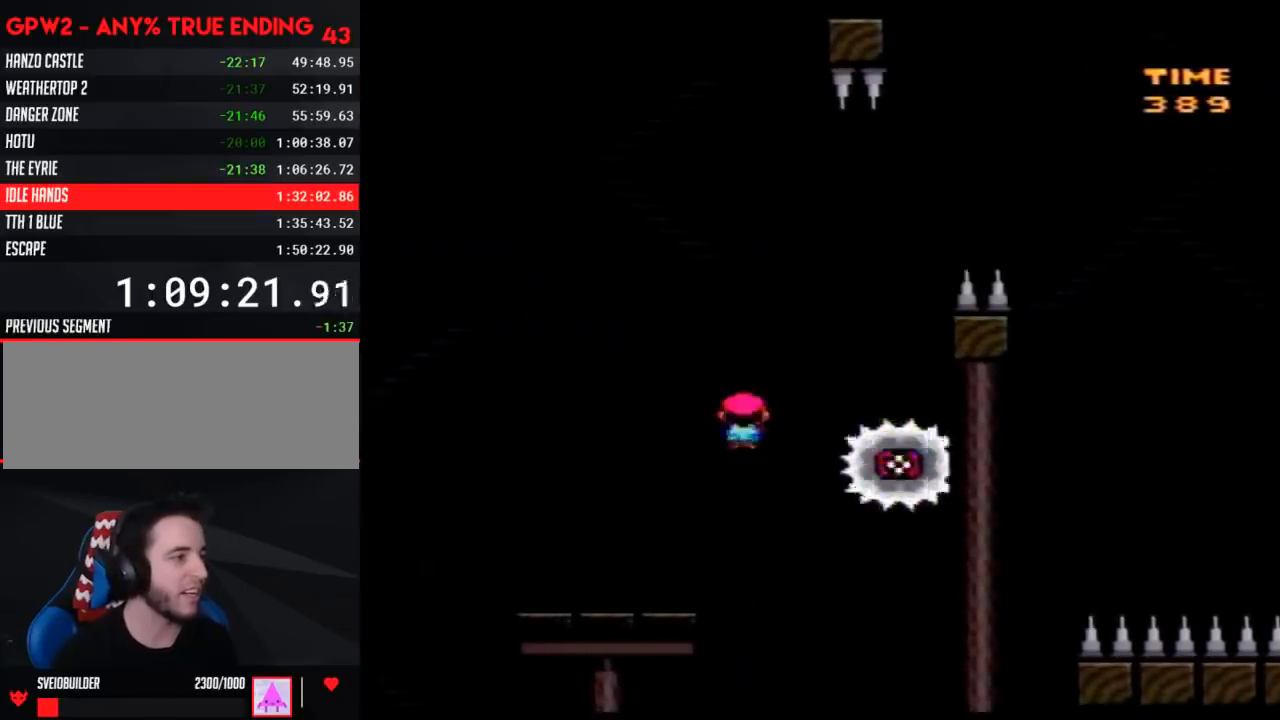
{"buttons": ["Y"], "events": [[117, "A", "up"], [117, "DPAD_LEFT", "down"], [117, "DPAD_RIGHT", "up"], [250, "DPAD_LEFT", "up"], [250, "DPAD_RIGHT", "down"], [367, "DPAD_RIGHT", "up"]]}
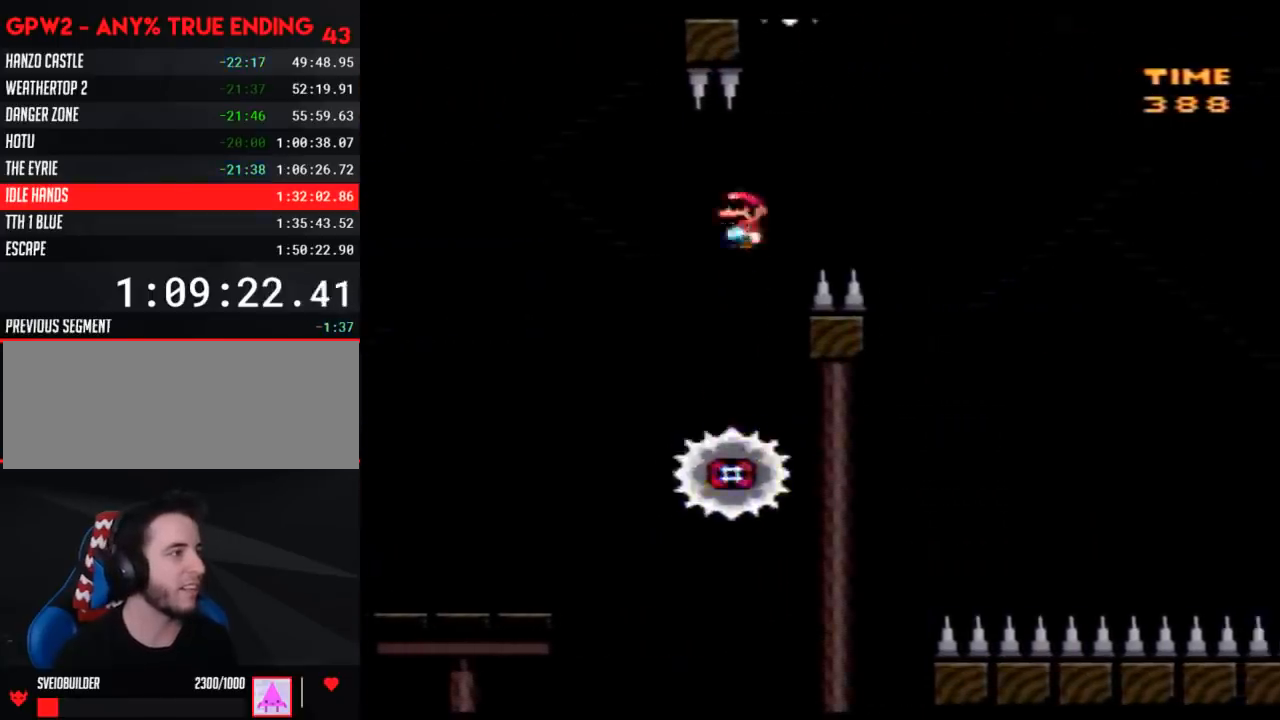
{"buttons": ["Y", "DPAD_RIGHT"], "events": [[117, "DPAD_RIGHT", "down"], [217, "DPAD_RIGHT", "up"], [317, "DPAD_RIGHT", "down"]]}
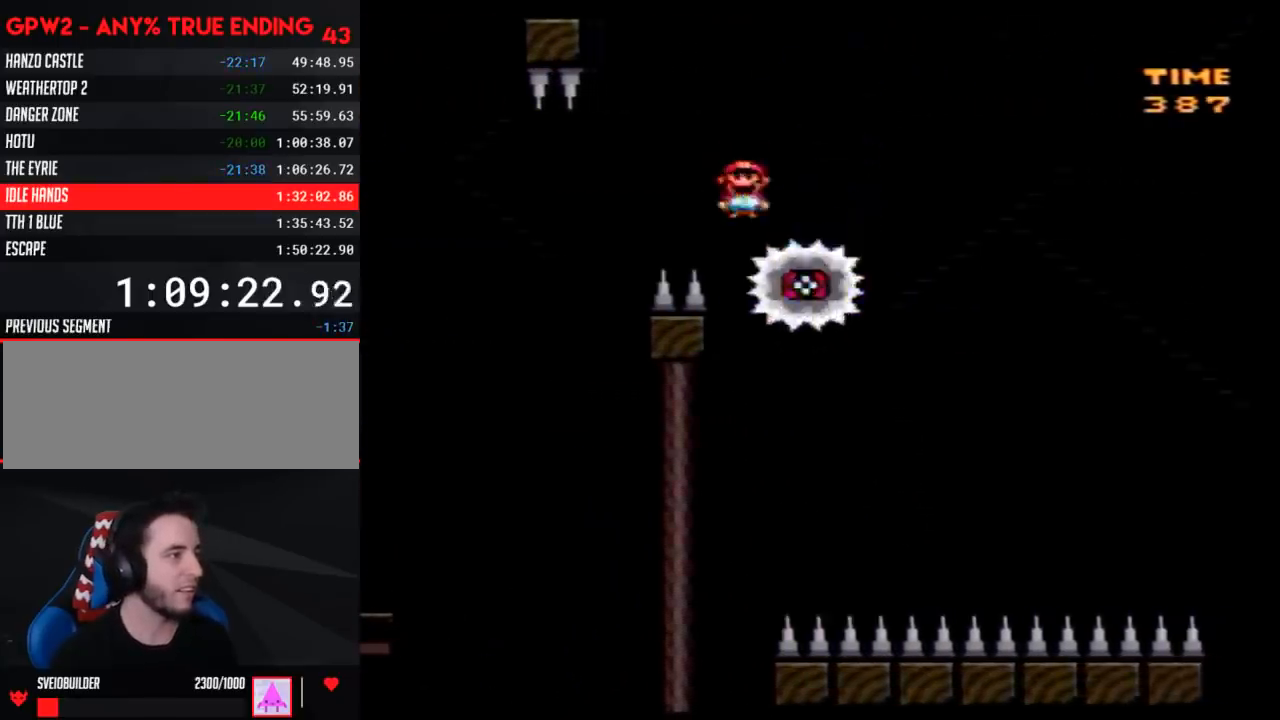
{"buttons": ["Y", "DPAD_RIGHT"], "events": [[267, "DPAD_LEFT", "down"], [267, "DPAD_RIGHT", "up"], [367, "DPAD_LEFT", "up"], [367, "DPAD_RIGHT", "down"]]}
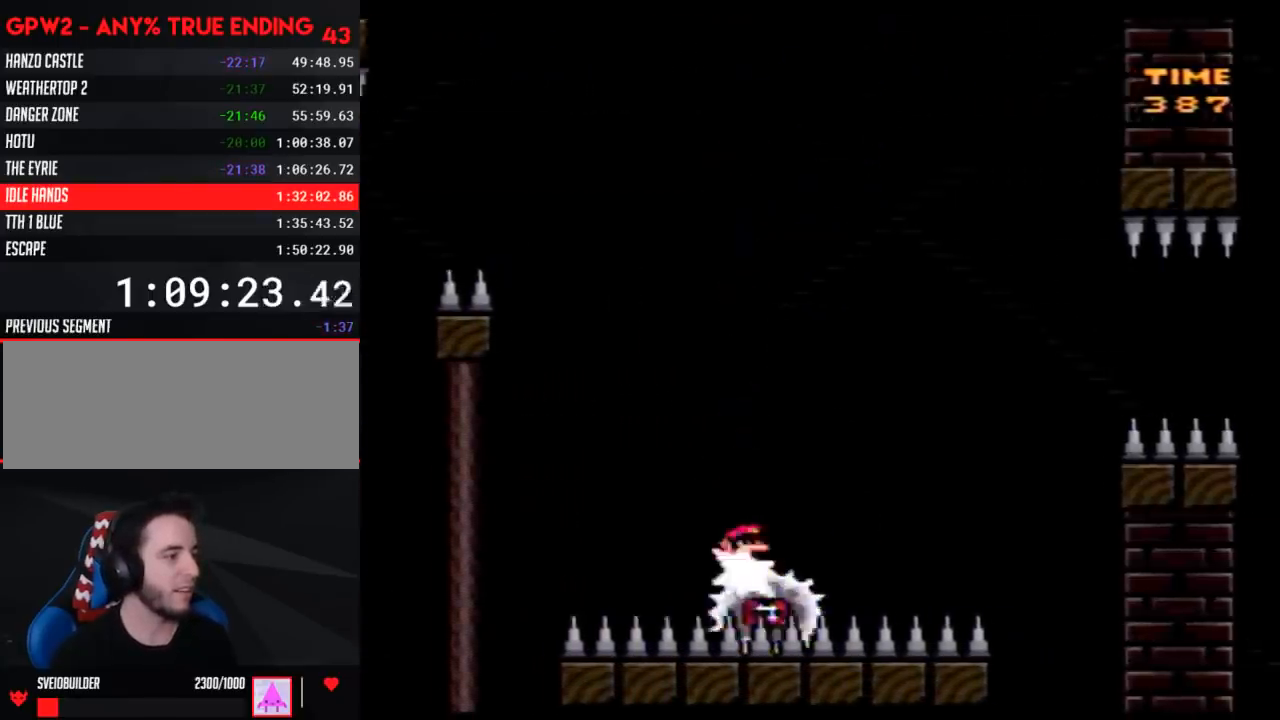
{"buttons": ["Y", "DPAD_RIGHT"], "events": [[83, "DPAD_RIGHT", "up"], [333, "DPAD_LEFT", "down"], [400, "DPAD_LEFT", "up"], [400, "DPAD_RIGHT", "down"]]}
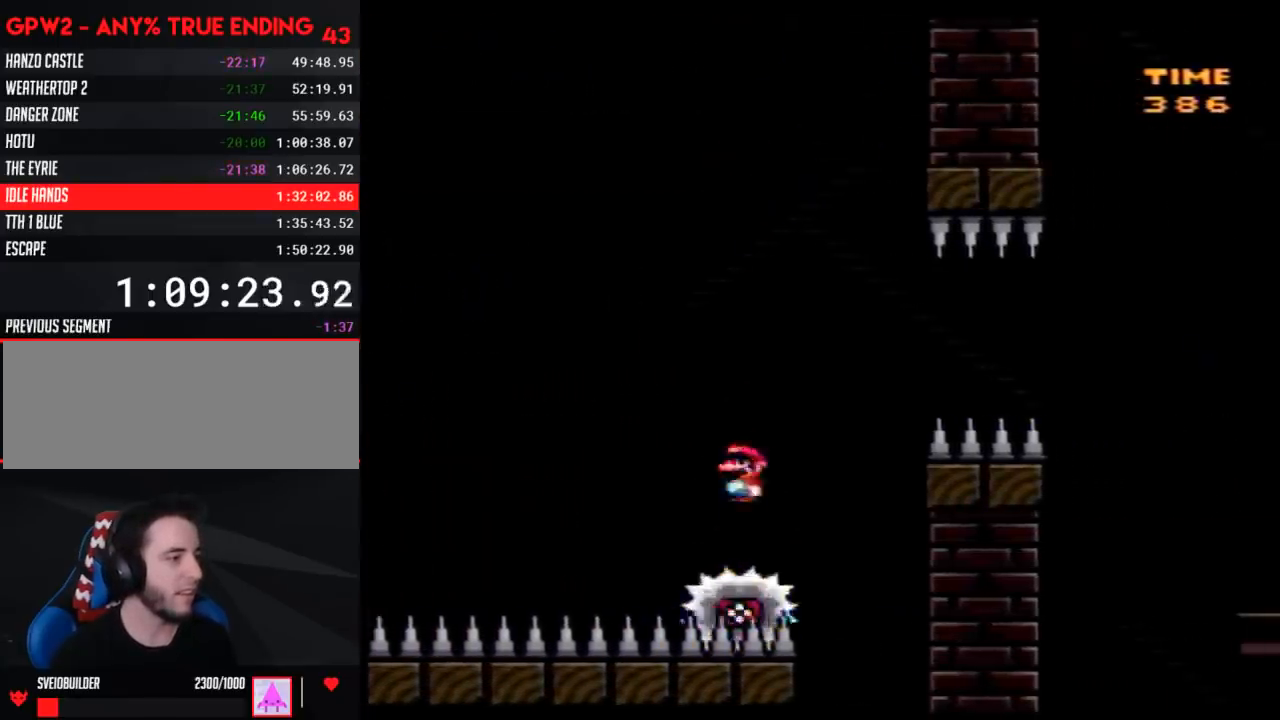
{"buttons": ["Y", "DPAD_RIGHT"], "events": []}
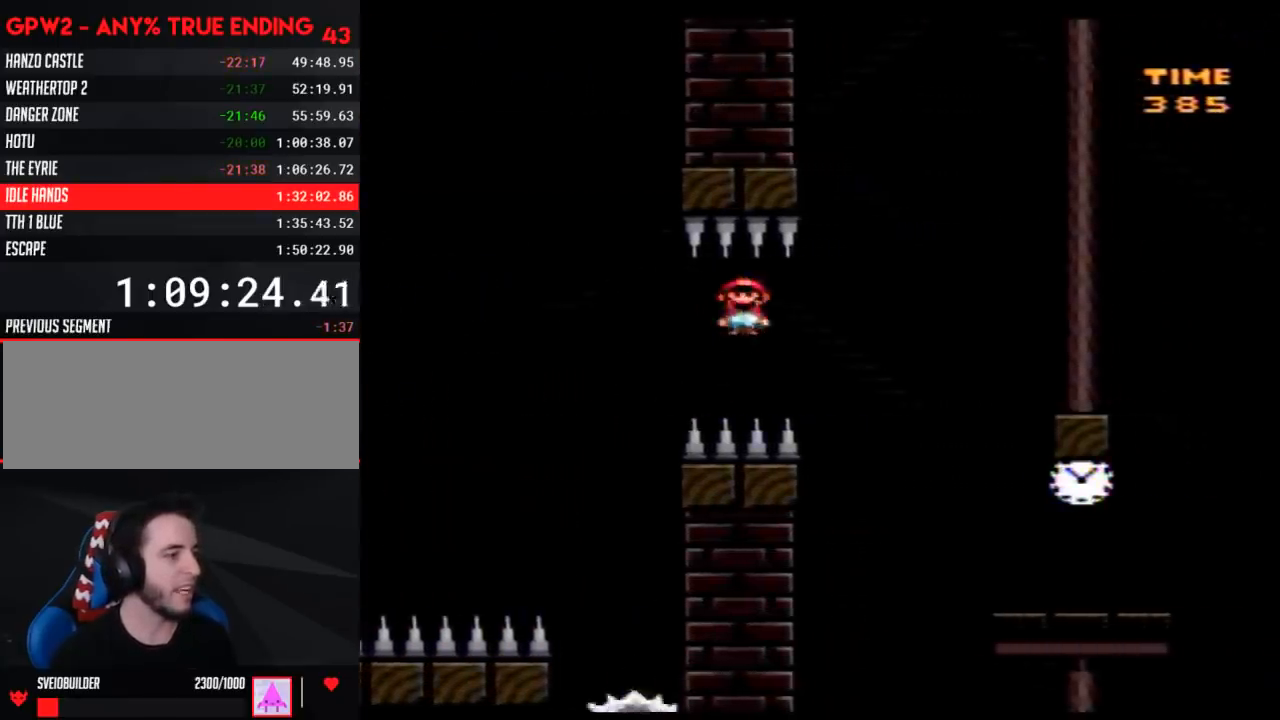
{"buttons": ["Y"], "events": [[500, "DPAD_RIGHT", "up"]]}
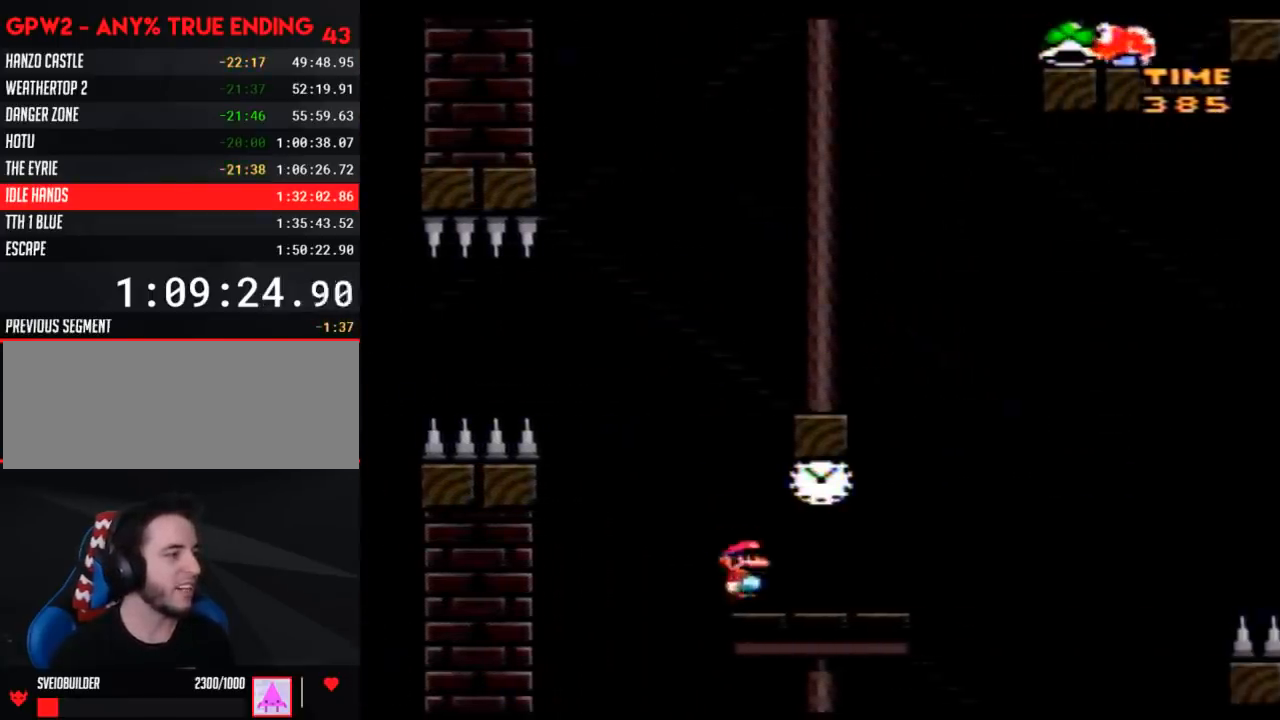
{"buttons": ["Y"], "events": [[17, "DPAD_LEFT", "down"], [150, "DPAD_LEFT", "up"], [217, "DPAD_RIGHT", "down"], [300, "DPAD_RIGHT", "up"]]}
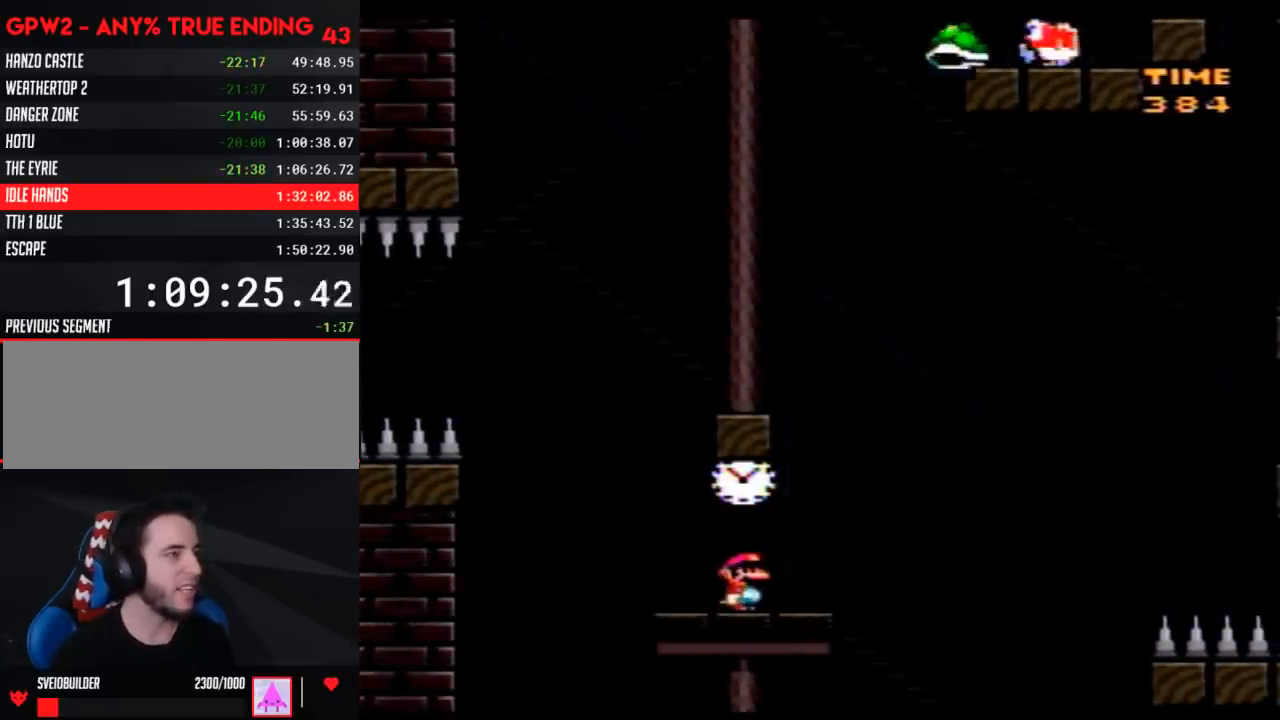
{"buttons": ["Y"], "events": []}
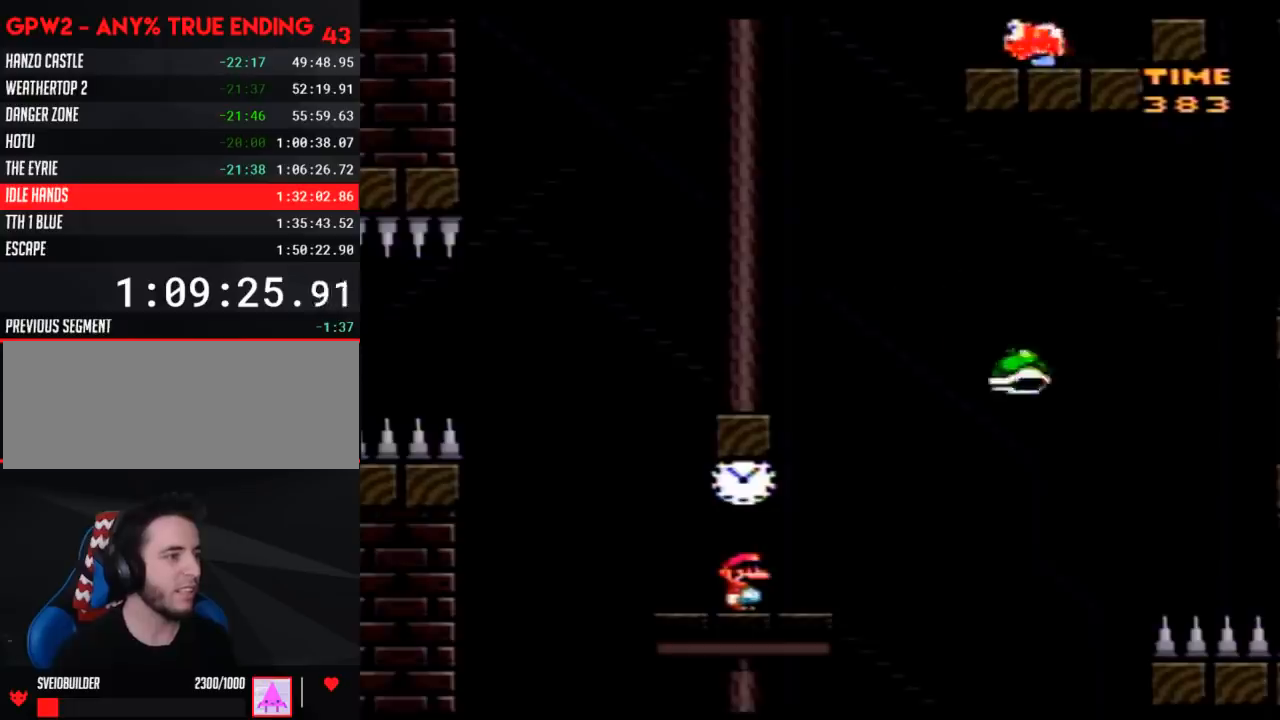
{"buttons": ["Y"], "events": [[117, "DPAD_RIGHT", "down"], [433, "DPAD_RIGHT", "up"]]}
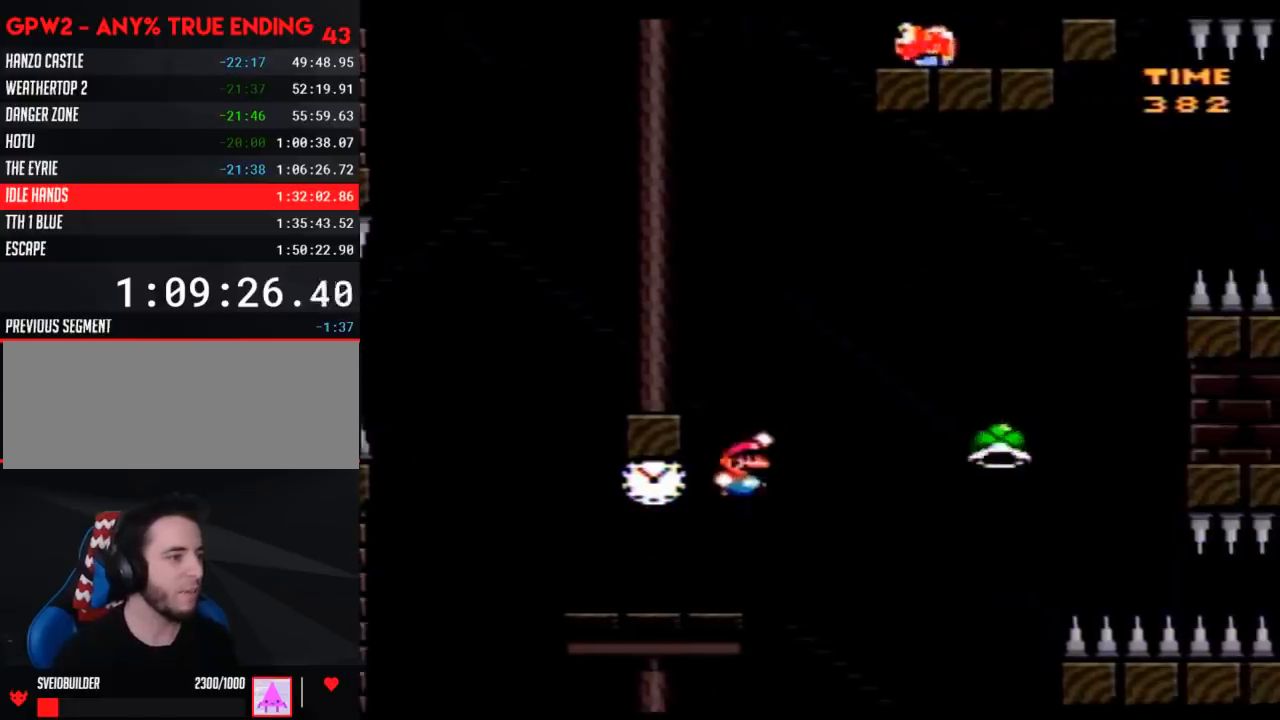
{"buttons": ["Y", "DPAD_RIGHT"], "events": [[50, "DPAD_RIGHT", "down"]]}
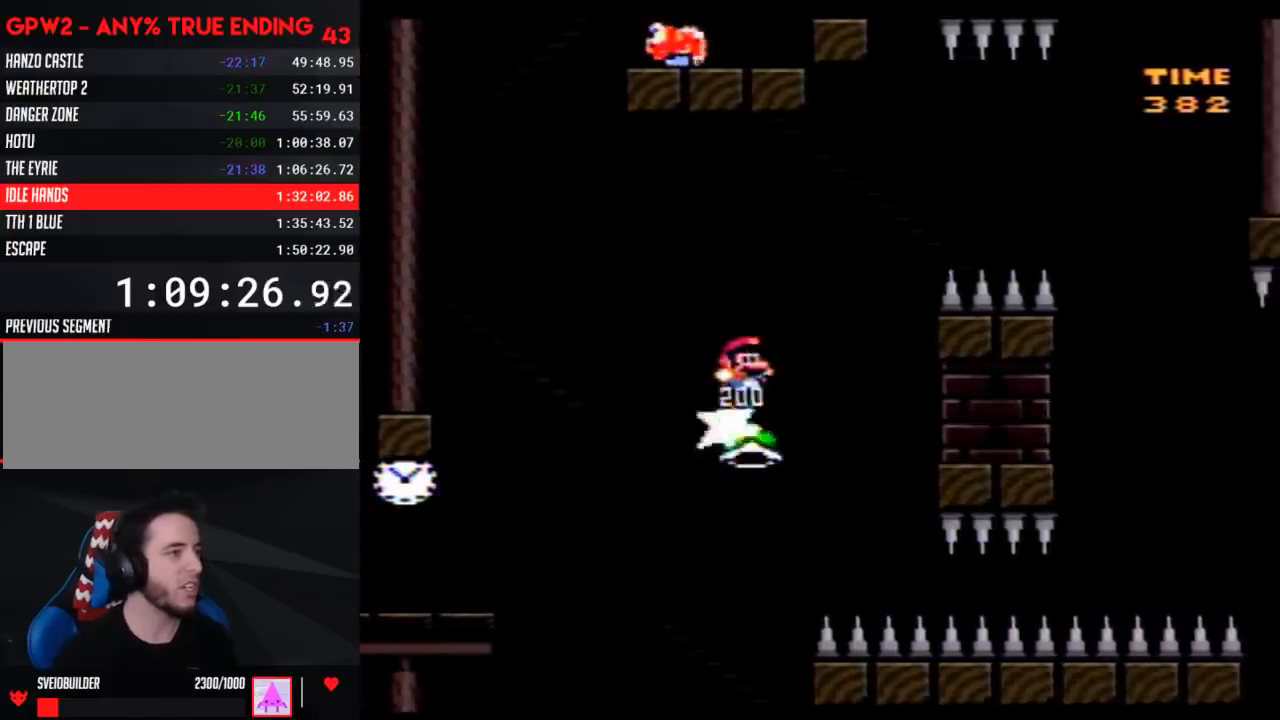
{"buttons": ["Y", "DPAD_RIGHT"], "events": []}
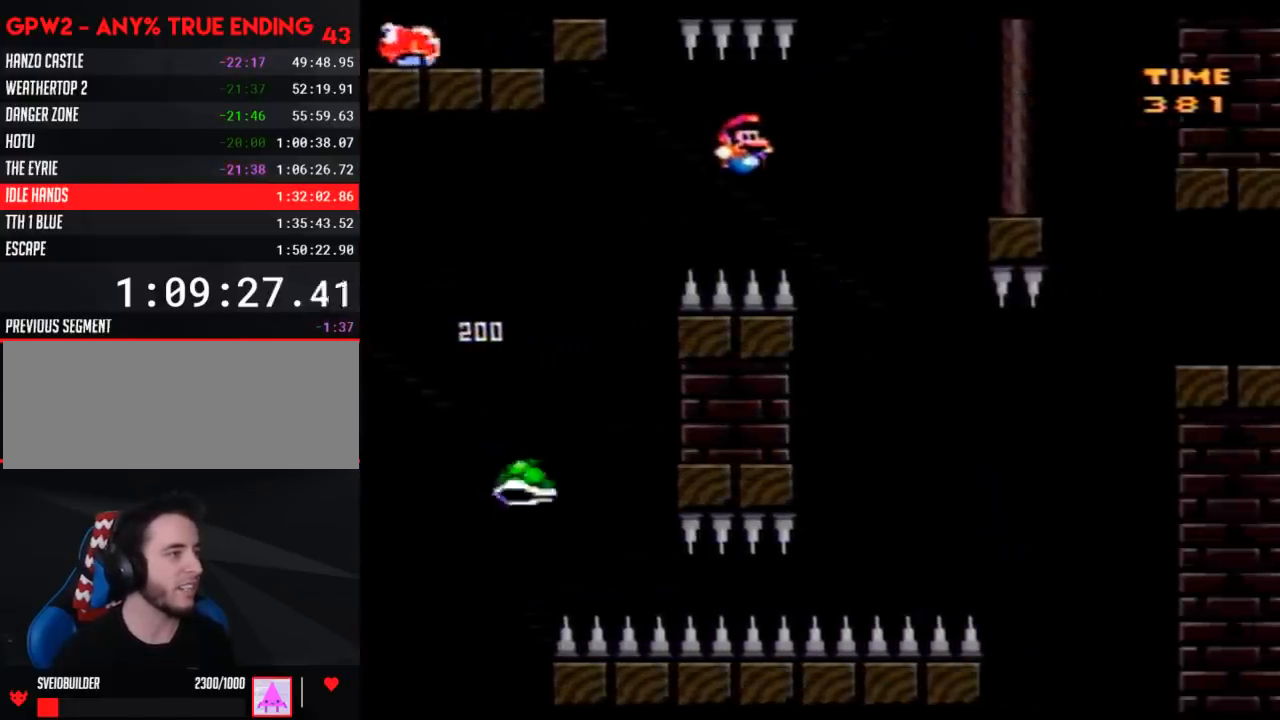
{"buttons": ["Y"], "events": [[183, "DPAD_RIGHT", "up"], [183, "DPAD_UP", "down"], [217, "DPAD_LEFT", "down"], [217, "DPAD_UP", "up"], [300, "DPAD_LEFT", "up"], [300, "DPAD_RIGHT", "down"], [467, "DPAD_RIGHT", "up"]]}
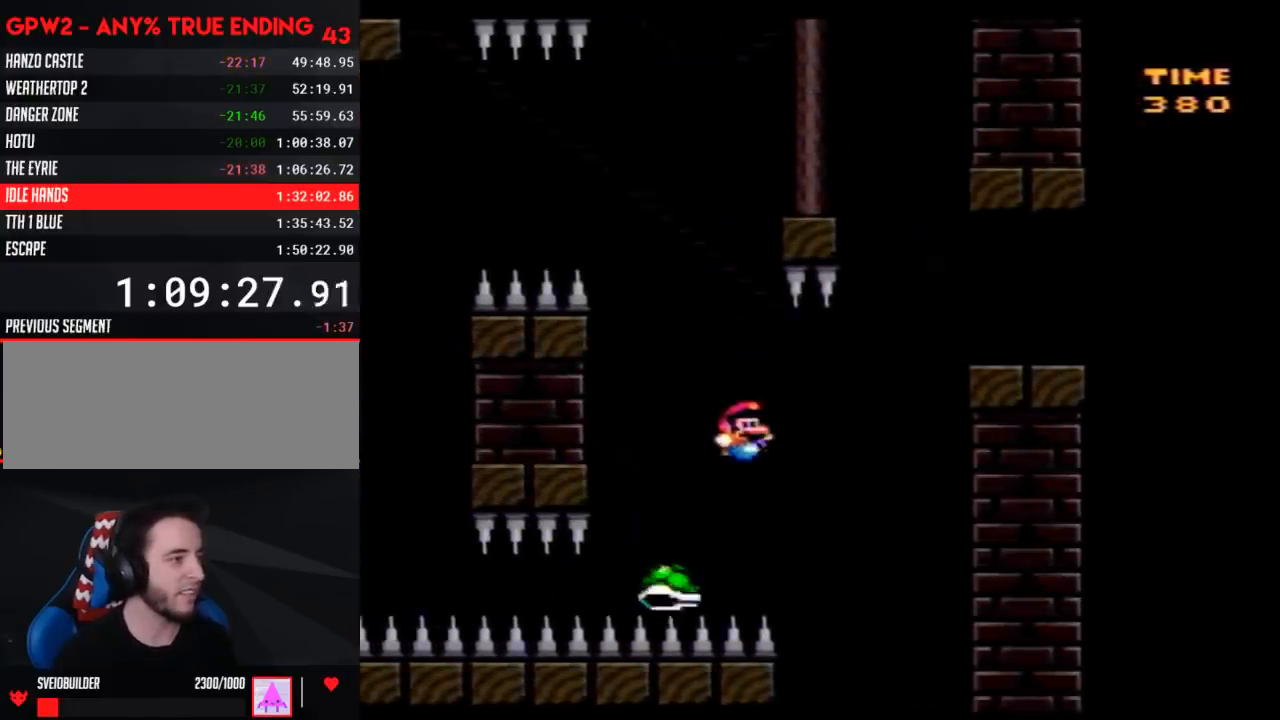
{"buttons": ["Y", "DPAD_RIGHT"], "events": [[183, "DPAD_RIGHT", "down"], [367, "DPAD_LEFT", "down"], [367, "DPAD_RIGHT", "up"], [433, "DPAD_LEFT", "up"], [433, "DPAD_RIGHT", "down"]]}
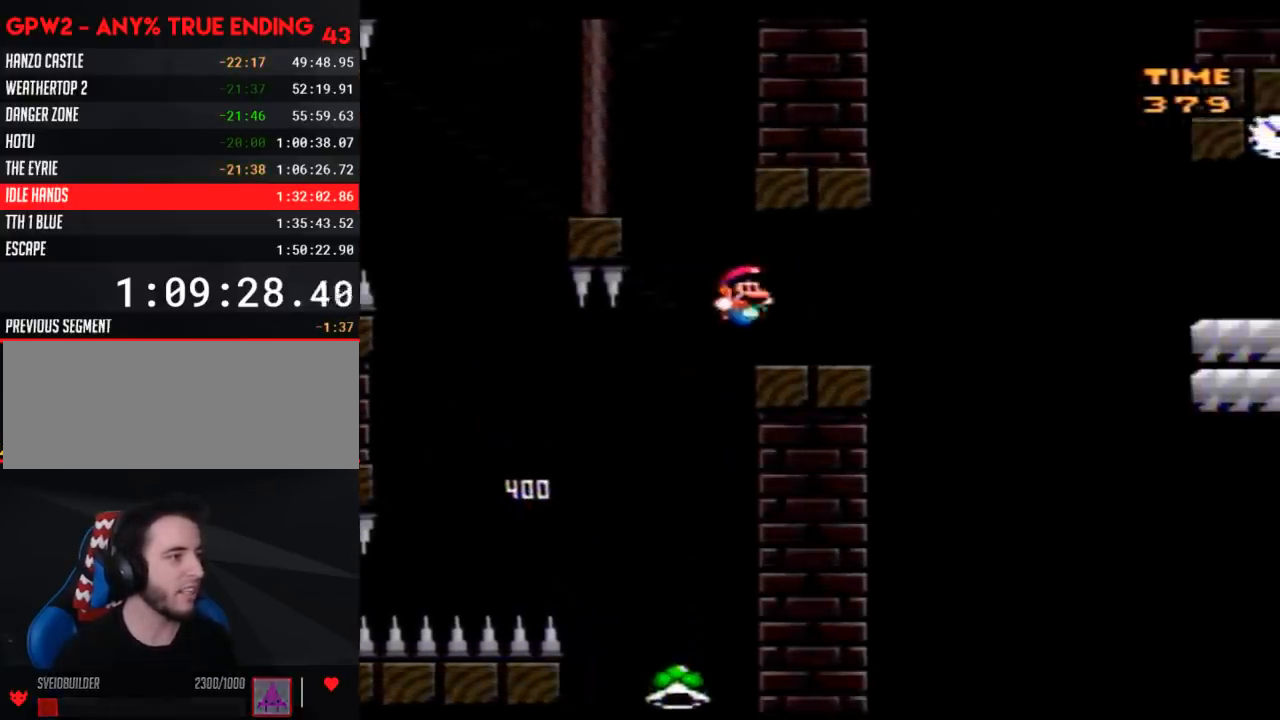
{"buttons": ["Y", "DPAD_RIGHT"], "events": []}
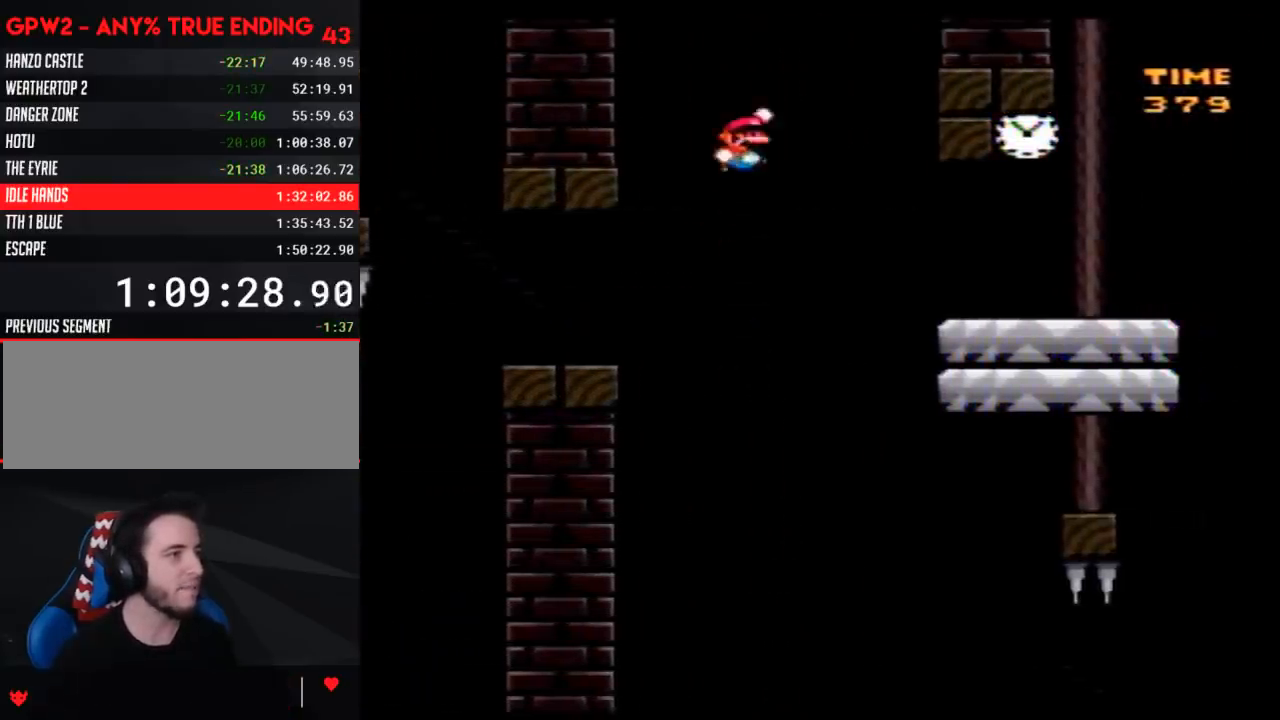
{"buttons": ["Y"], "events": [[500, "DPAD_RIGHT", "up"]]}
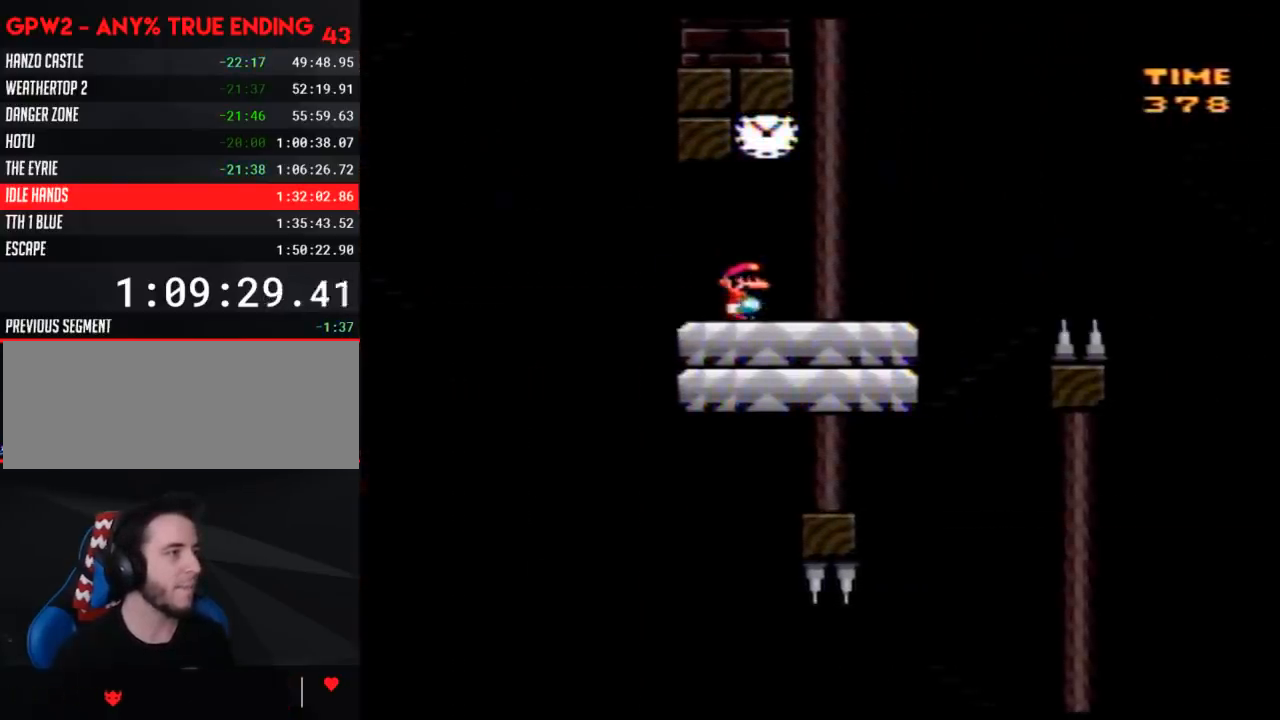
{"buttons": ["Y"], "events": []}
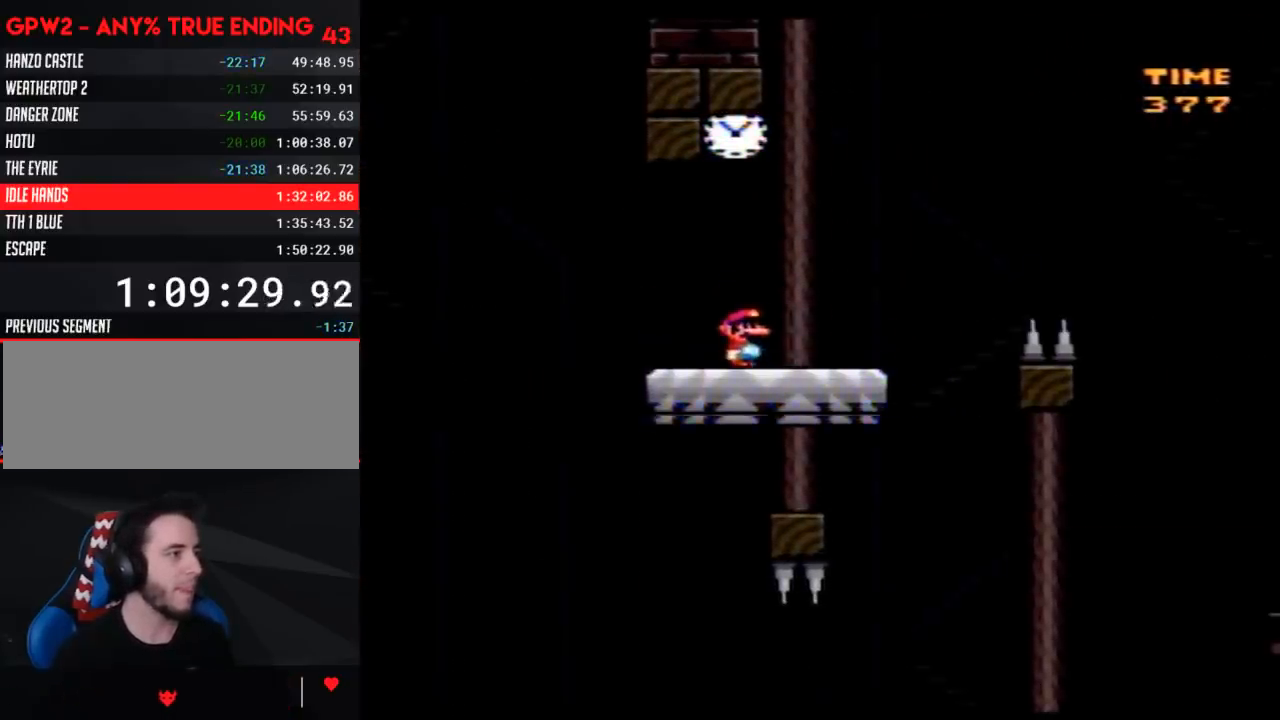
{"buttons": ["Y", "DPAD_UP", "DPAD_LEFT"], "events": [[367, "DPAD_LEFT", "down"], [433, "DPAD_UP", "down"]]}
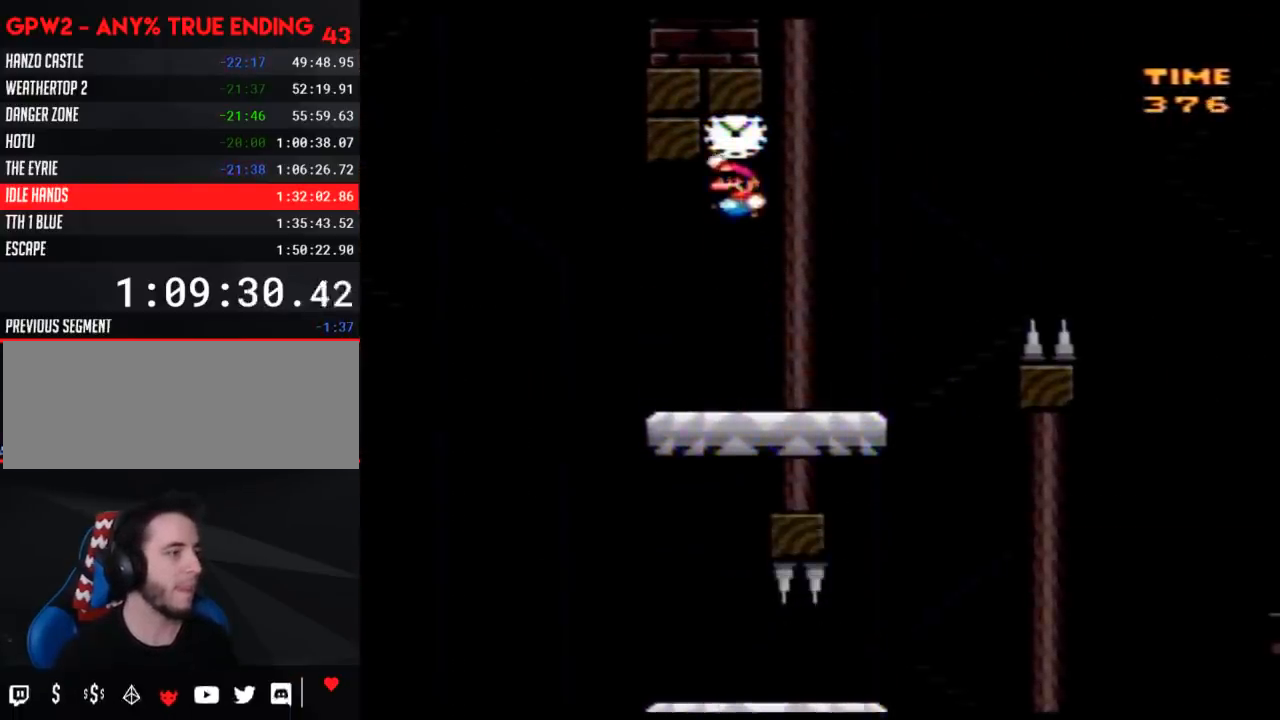
{"buttons": ["Y", "DPAD_RIGHT"], "events": [[67, "DPAD_UP", "up"], [267, "DPAD_LEFT", "up"], [267, "DPAD_UP", "down"], [300, "DPAD_RIGHT", "down"], [300, "DPAD_UP", "up"]]}
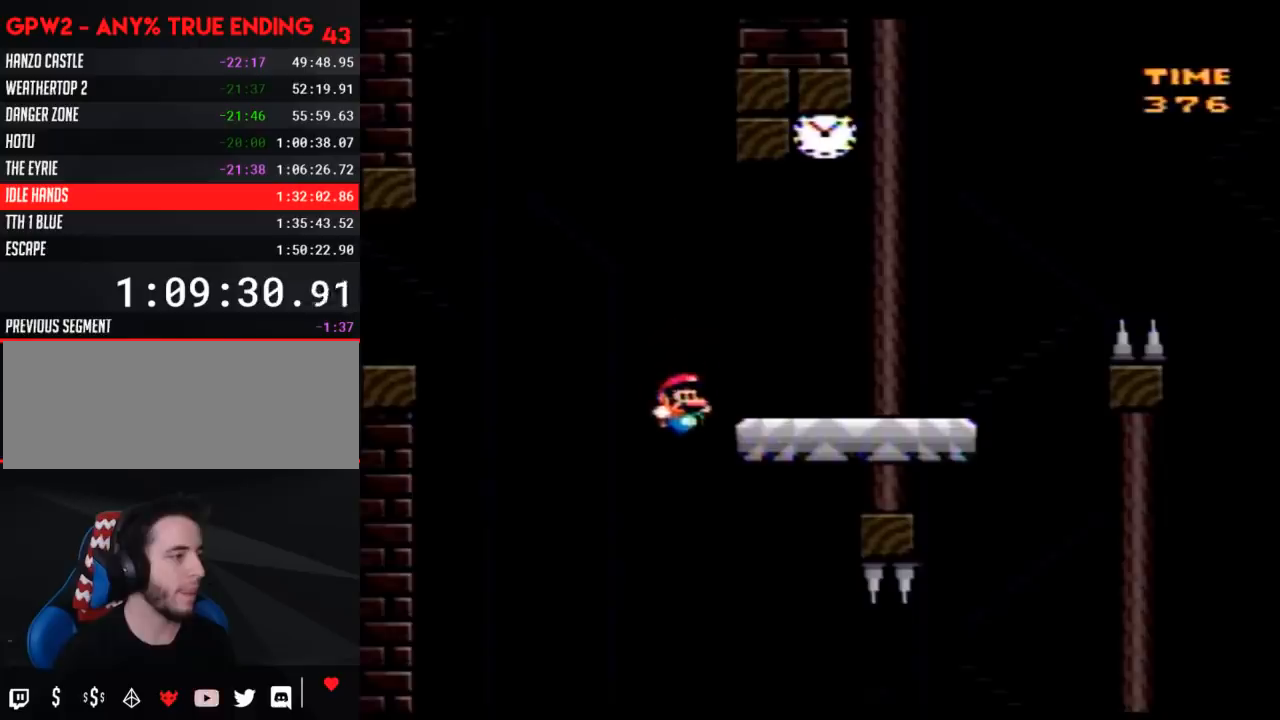
{"buttons": ["Y", "DPAD_RIGHT"], "events": []}
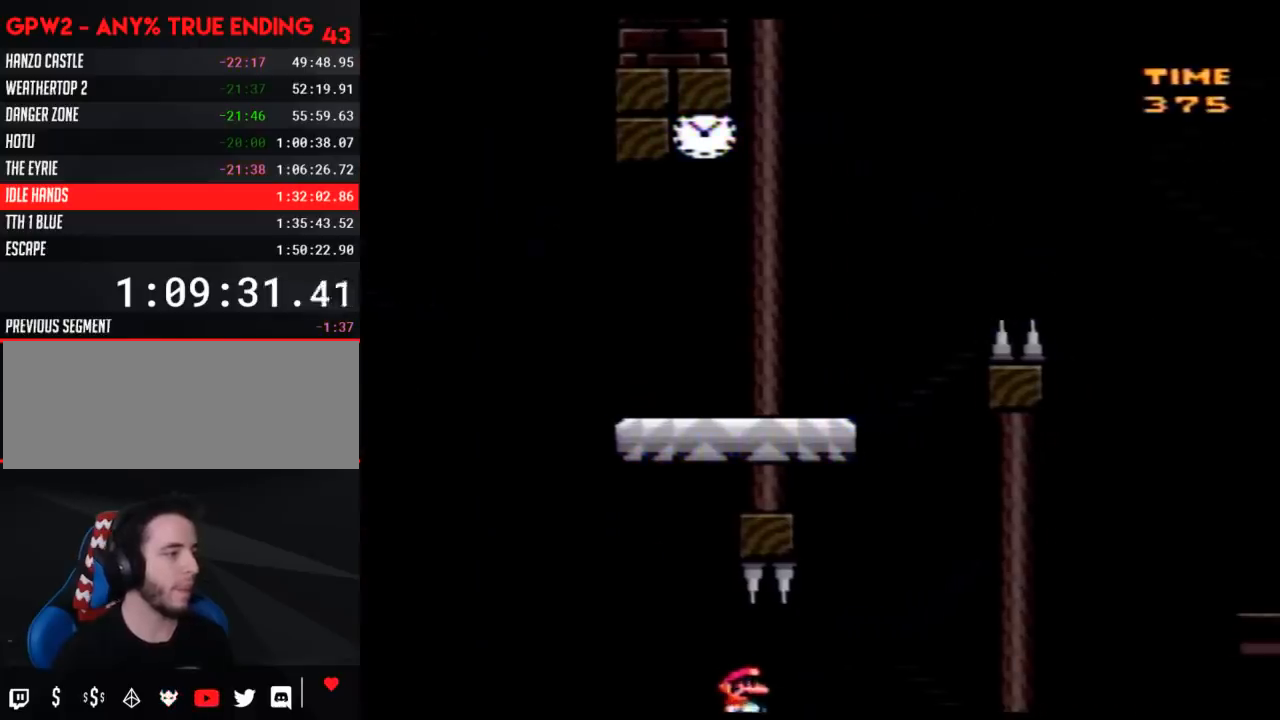
{"buttons": ["Y", "DPAD_RIGHT"], "events": [[117, "DPAD_RIGHT", "up"], [150, "DPAD_LEFT", "down"], [467, "DPAD_LEFT", "up"], [467, "DPAD_RIGHT", "down"]]}
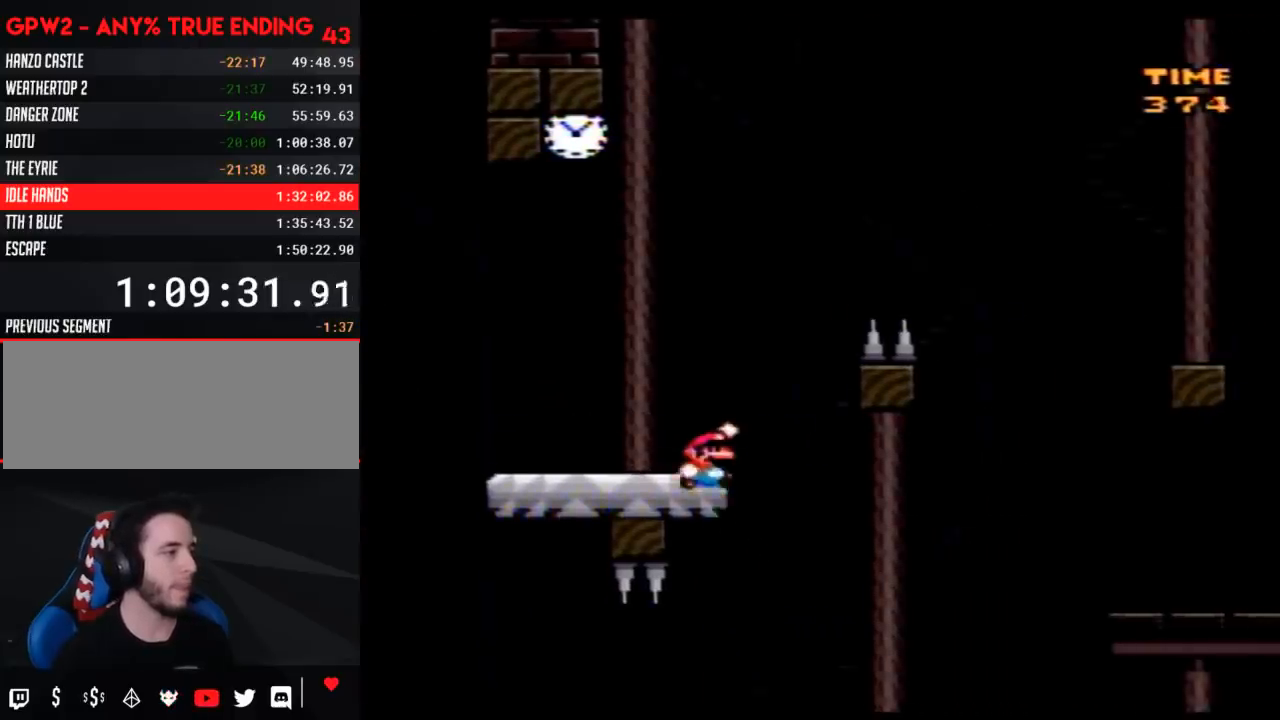
{"buttons": ["Y", "DPAD_RIGHT"], "events": []}
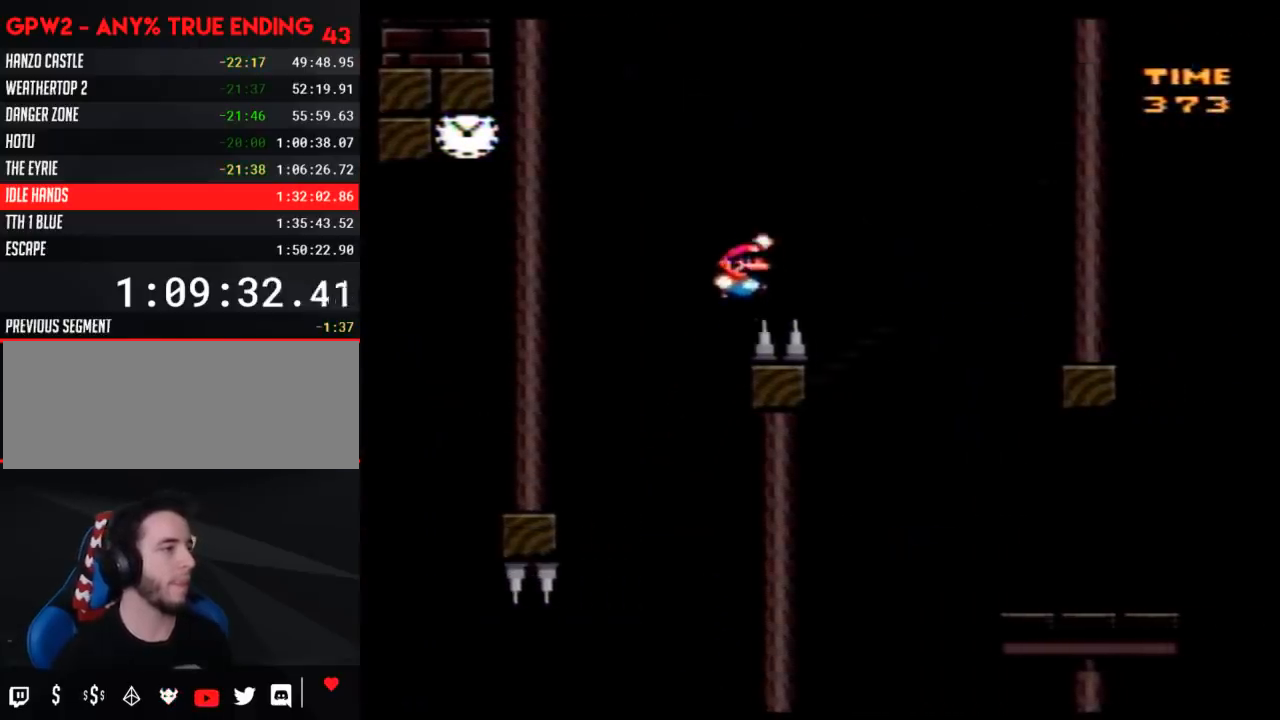
{"buttons": [], "events": [[367, "DPAD_RIGHT", "up"], [433, "Y", "up"]]}
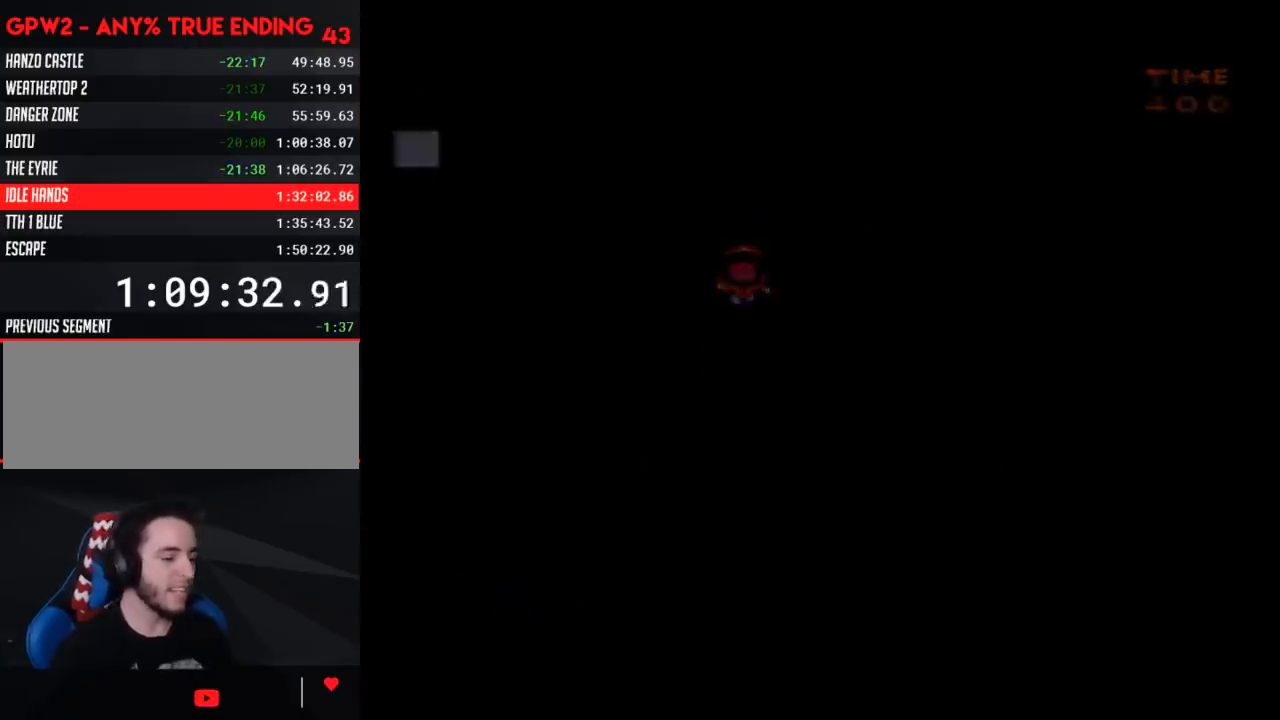
{"buttons": [], "events": []}
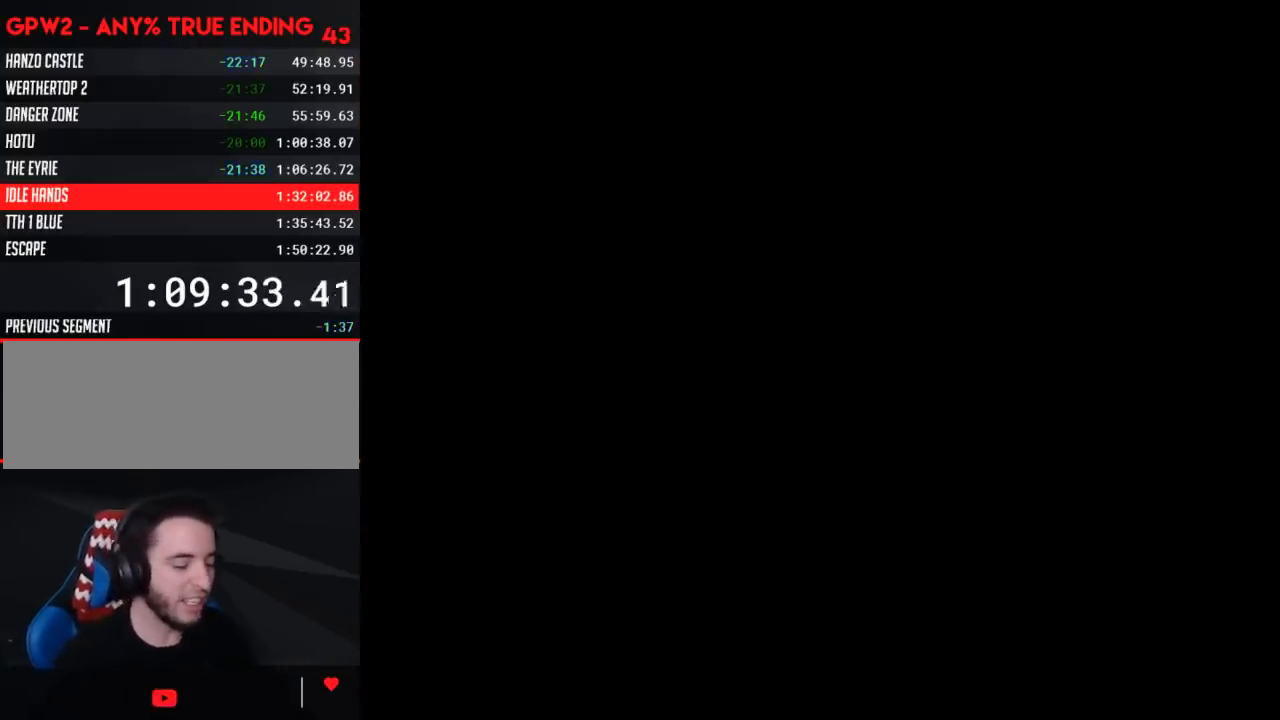
{"buttons": [], "events": []}
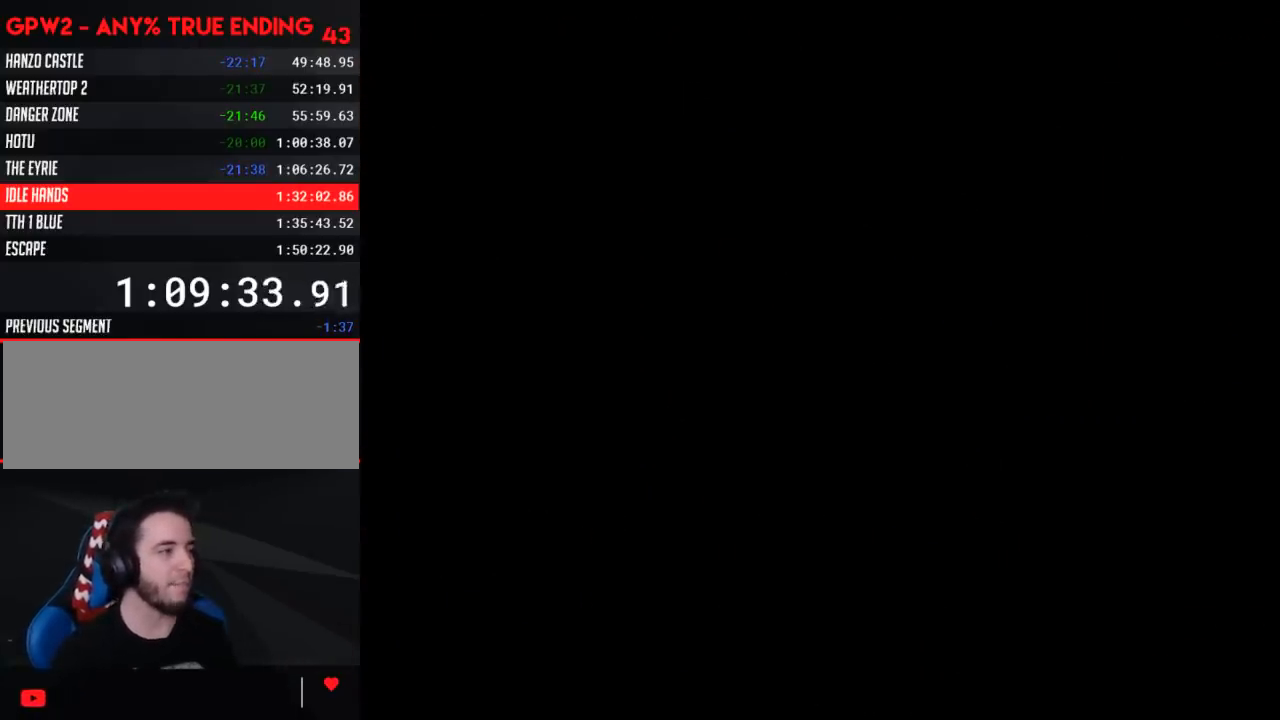
{"buttons": [], "events": []}
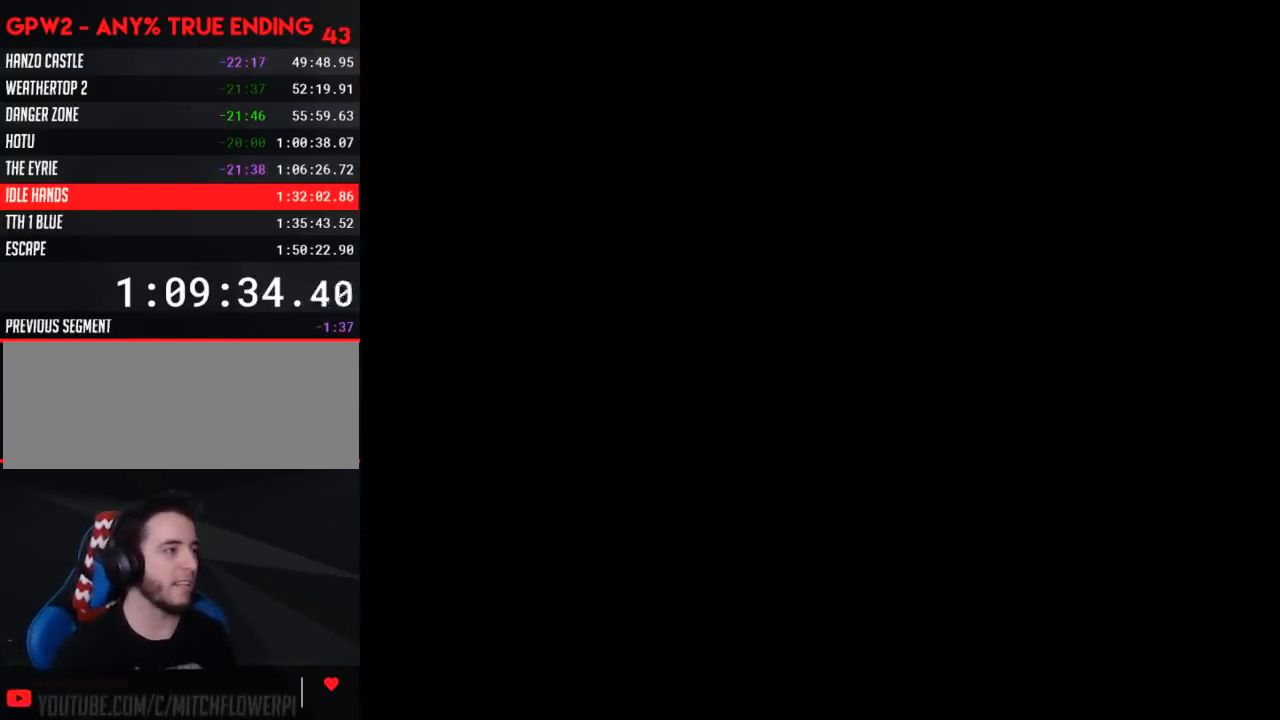
{"buttons": ["Y", "DPAD_RIGHT"], "events": [[33, "Y", "down"], [267, "DPAD_RIGHT", "down"]]}
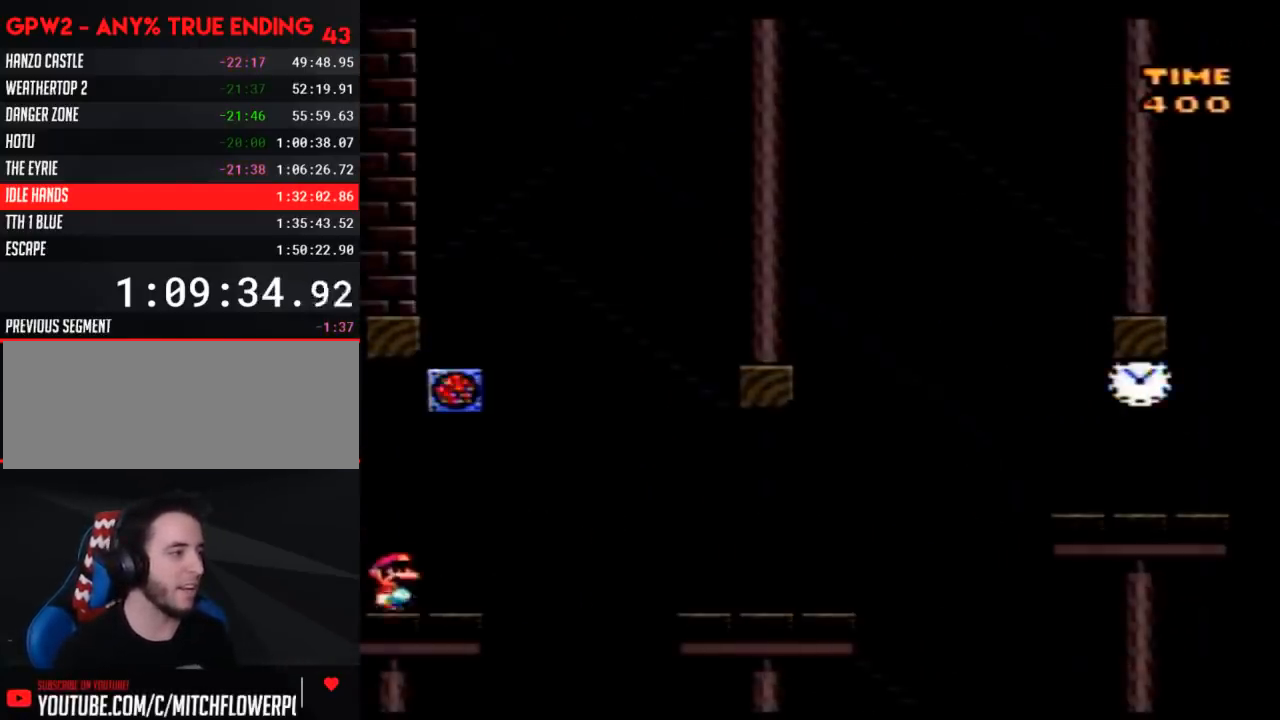
{"buttons": ["Y", "DPAD_RIGHT"], "events": []}